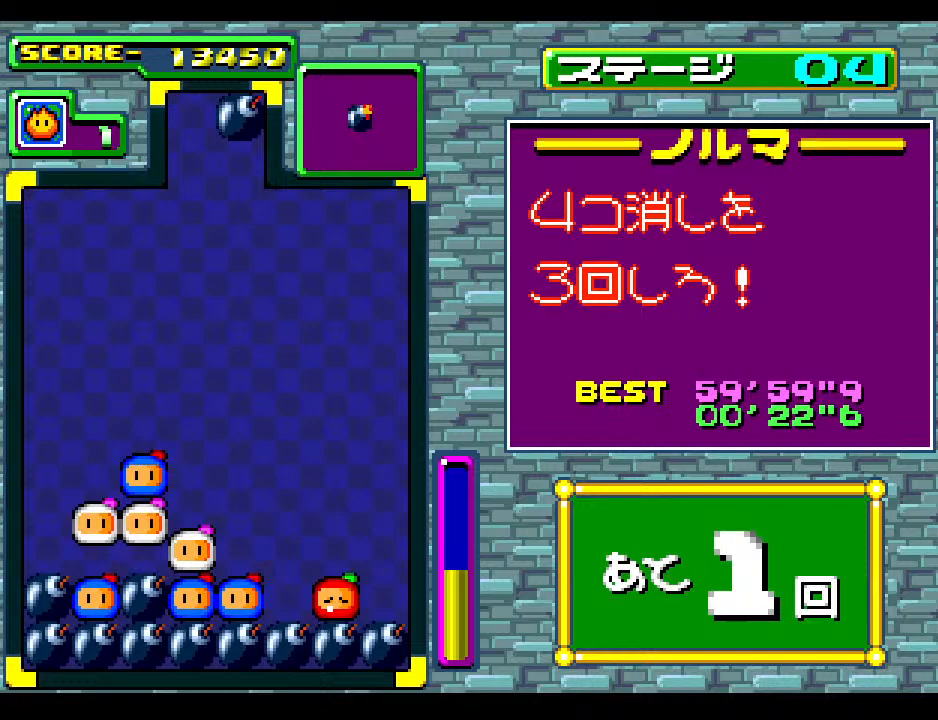
Gameplay with a controller; each line is a JSON object with the inputs held at the frame after it. "events" lists button and stick changes between this image and that frame as [ms after this image, input, new state], when the widget could be followed in between. Not read: L3 R3 other_buttons.
{"buttons": ["DPAD_LEFT"], "events": [[267, "DPAD_RIGHT", "down"], [350, "DPAD_RIGHT", "up"], [450, "DPAD_LEFT", "down"]]}
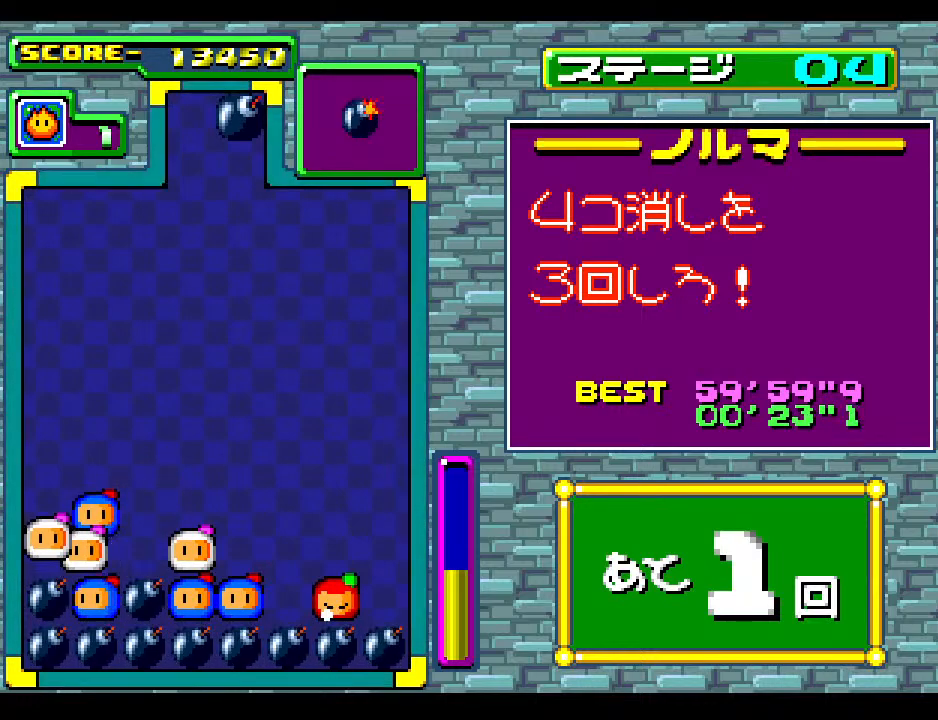
{"buttons": [], "events": [[200, "DPAD_LEFT", "up"]]}
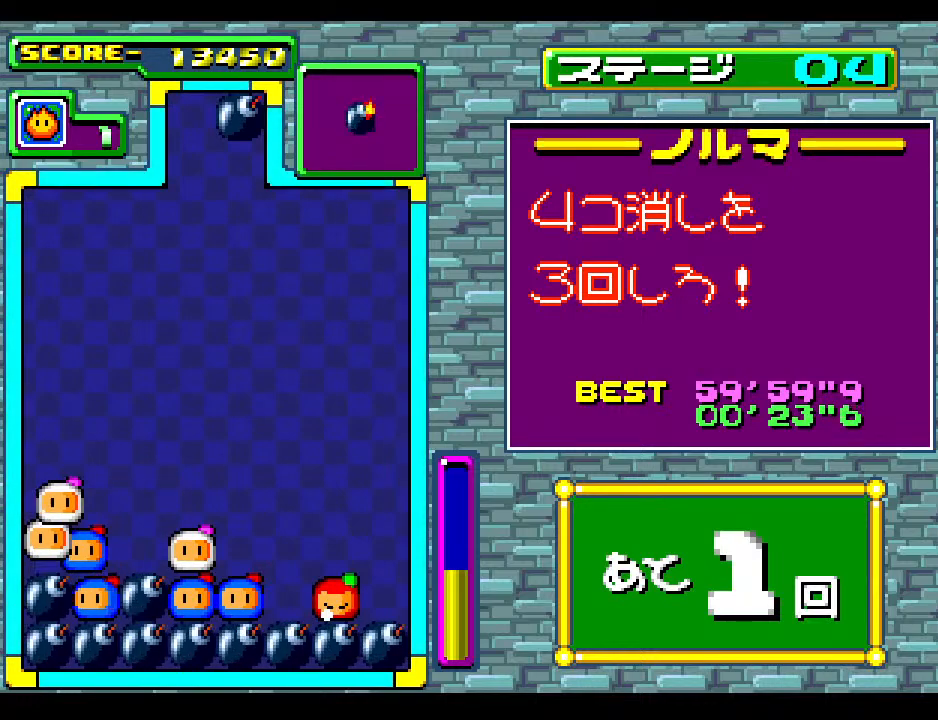
{"buttons": [], "events": []}
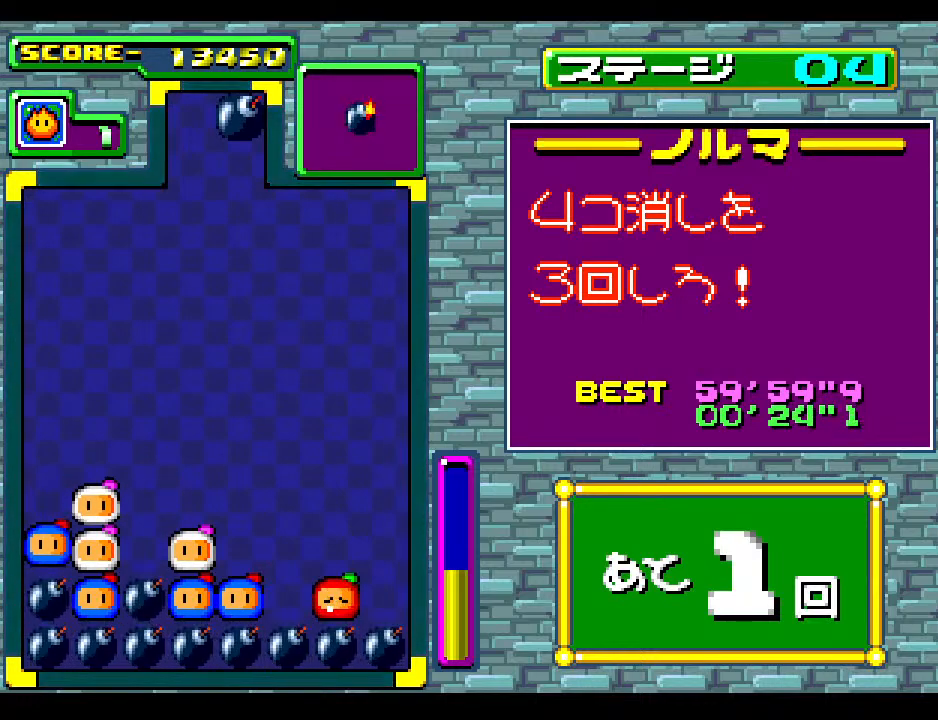
{"buttons": [], "events": []}
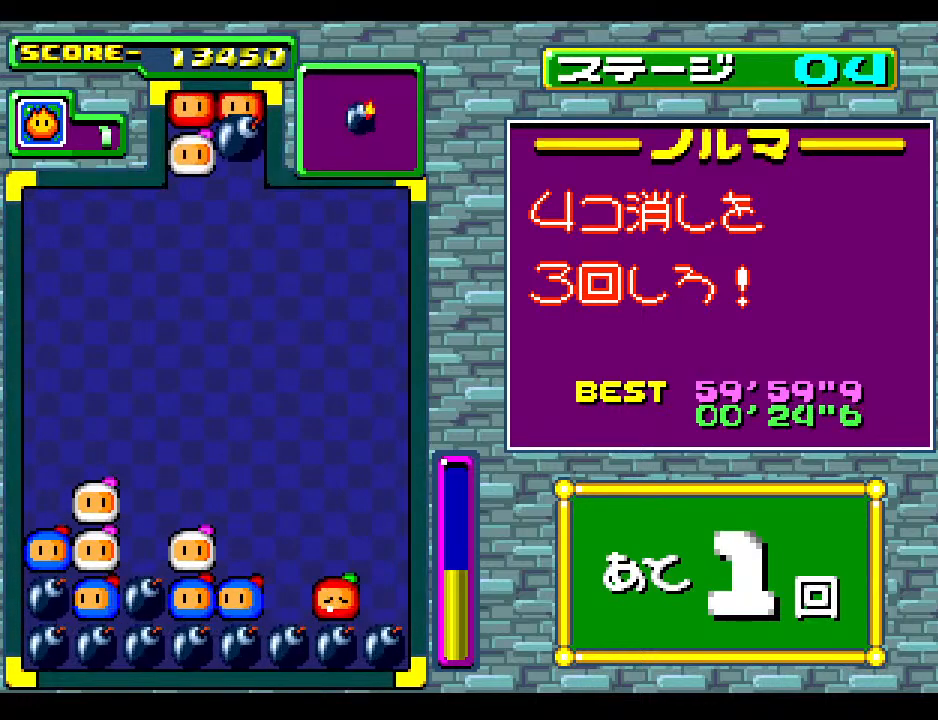
{"buttons": ["DPAD_LEFT"], "events": [[283, "DPAD_LEFT", "down"], [400, "DPAD_LEFT", "up"], [483, "DPAD_LEFT", "down"]]}
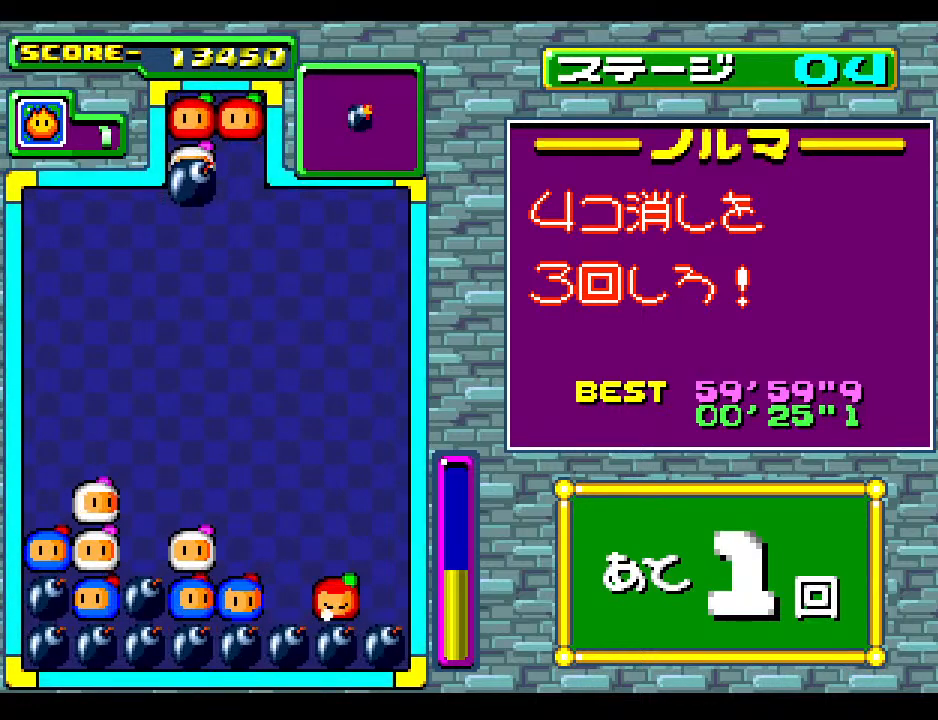
{"buttons": ["DPAD_LEFT"], "events": [[100, "DPAD_LEFT", "up"], [167, "DPAD_LEFT", "down"], [300, "DPAD_LEFT", "up"], [383, "DPAD_LEFT", "down"]]}
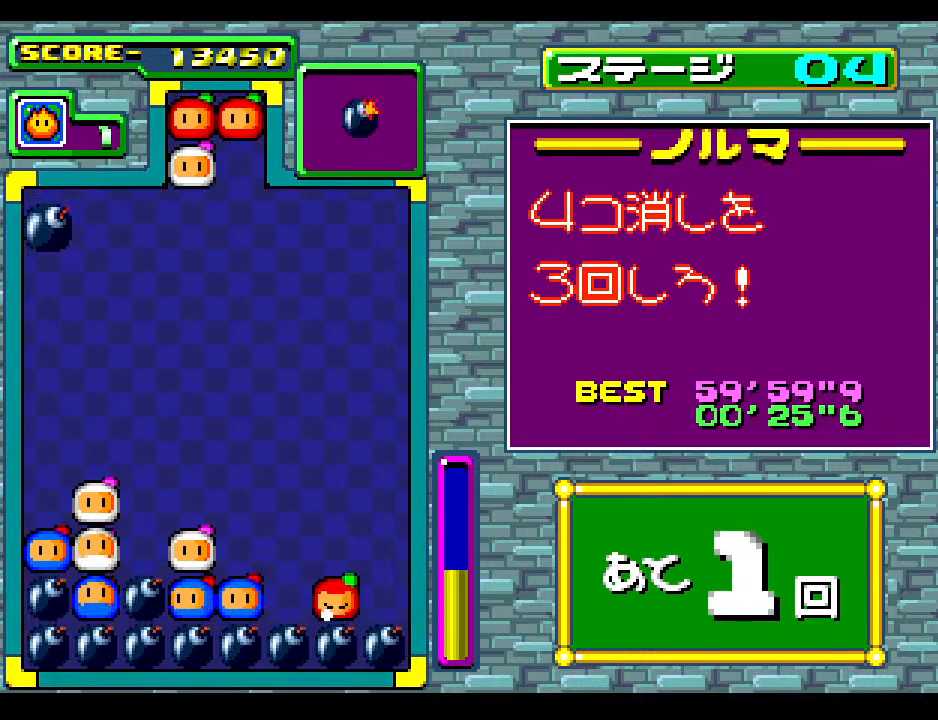
{"buttons": [], "events": [[17, "DPAD_DOWN", "down"], [33, "DPAD_LEFT", "up"], [217, "DPAD_DOWN", "up"]]}
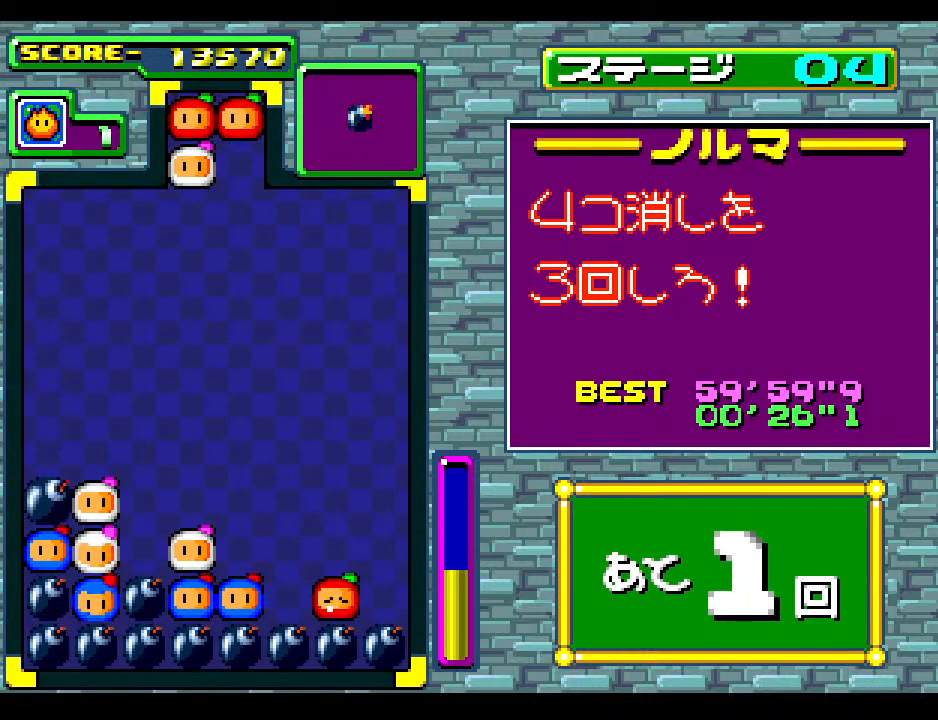
{"buttons": [], "events": [[33, "DPAD_DOWN", "down"], [117, "DPAD_DOWN", "up"], [300, "DPAD_RIGHT", "down"], [400, "DPAD_RIGHT", "up"]]}
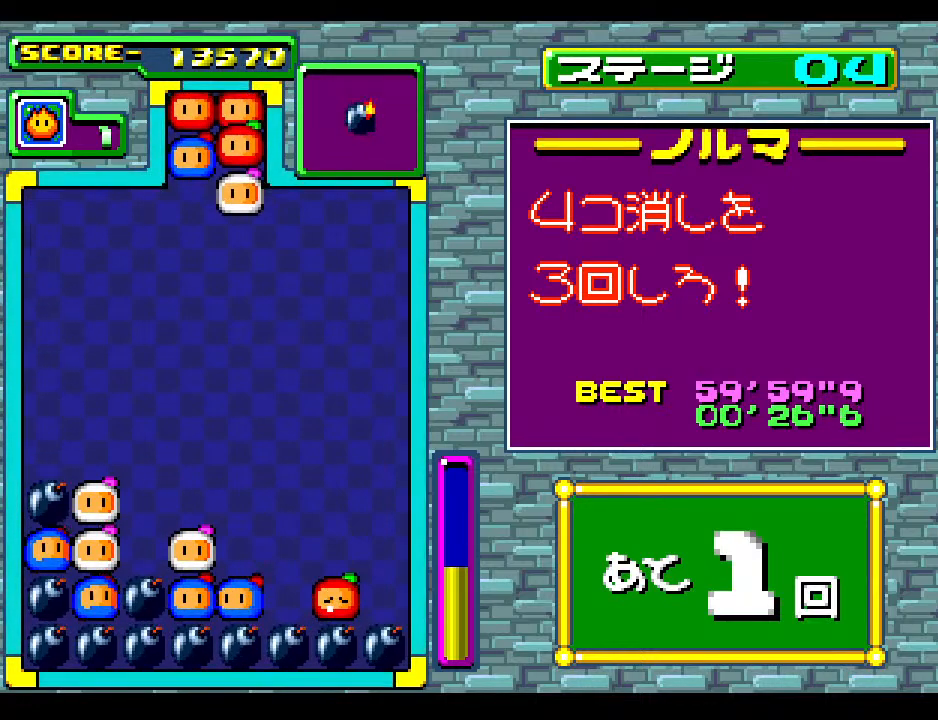
{"buttons": [], "events": [[50, "DPAD_RIGHT", "down"], [167, "DPAD_RIGHT", "up"], [300, "DPAD_RIGHT", "down"], [400, "DPAD_RIGHT", "up"]]}
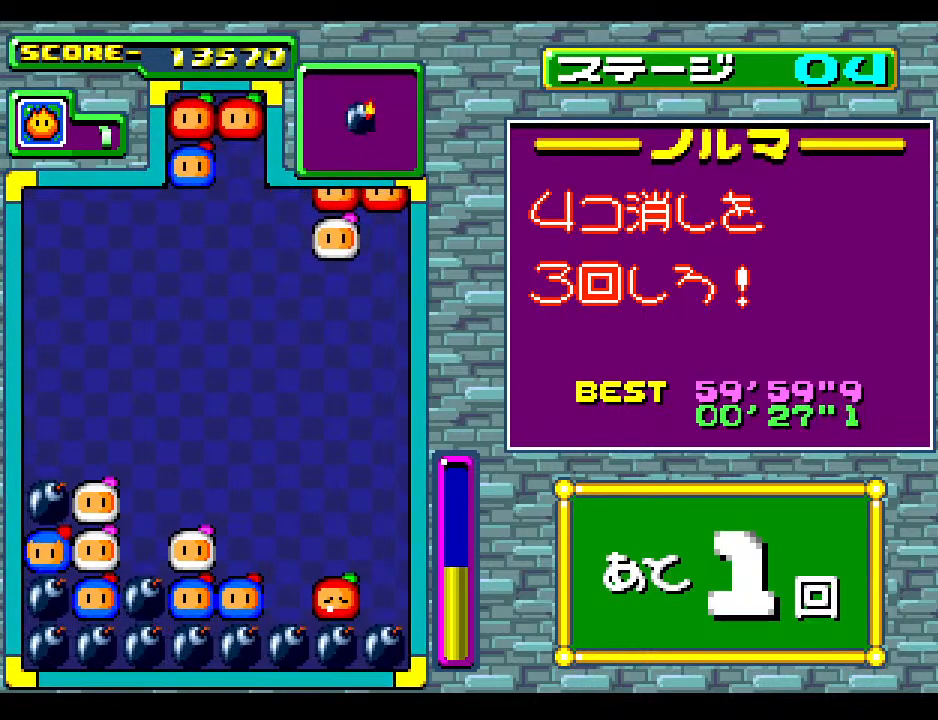
{"buttons": [], "events": [[117, "DPAD_LEFT", "down"], [233, "DPAD_LEFT", "up"], [383, "DPAD_LEFT", "down"], [500, "DPAD_LEFT", "up"]]}
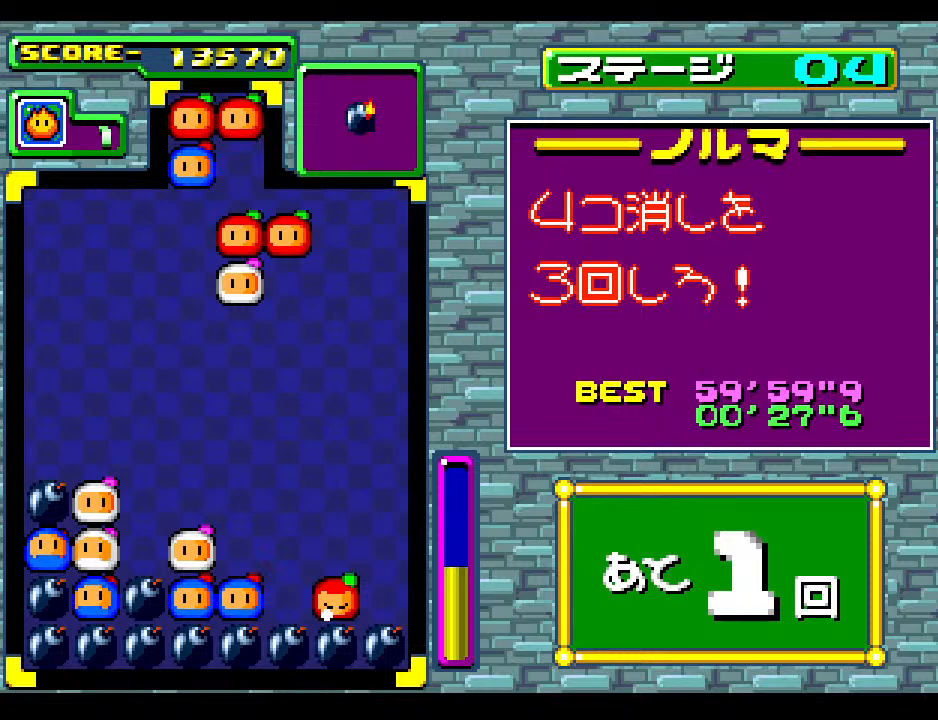
{"buttons": [], "events": [[117, "DPAD_DOWN", "down"], [400, "DPAD_DOWN", "up"]]}
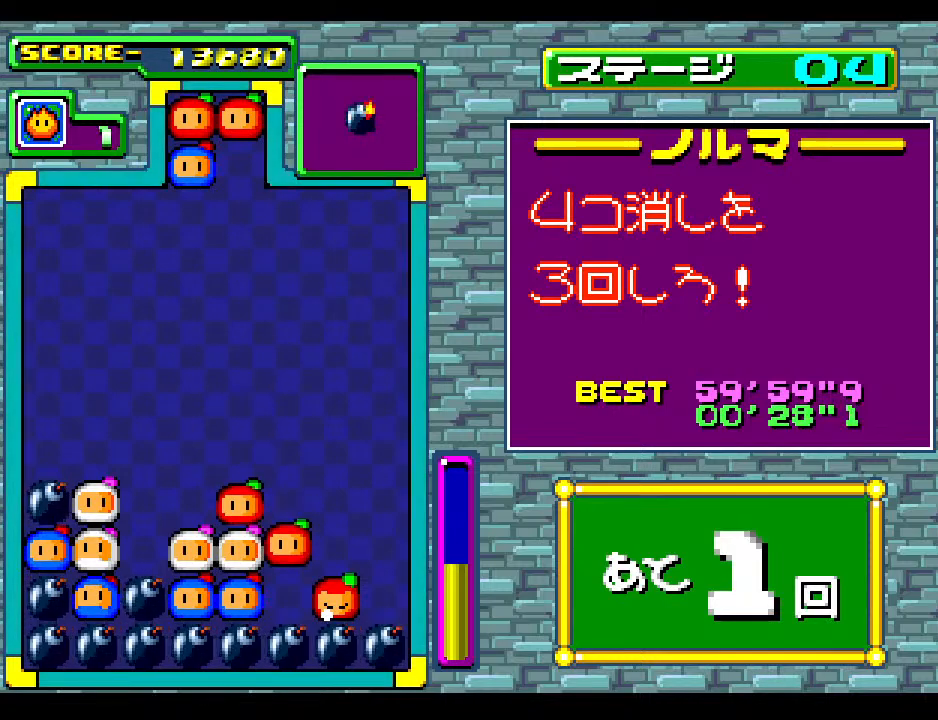
{"buttons": [], "events": [[317, "DPAD_RIGHT", "down"], [400, "DPAD_RIGHT", "up"]]}
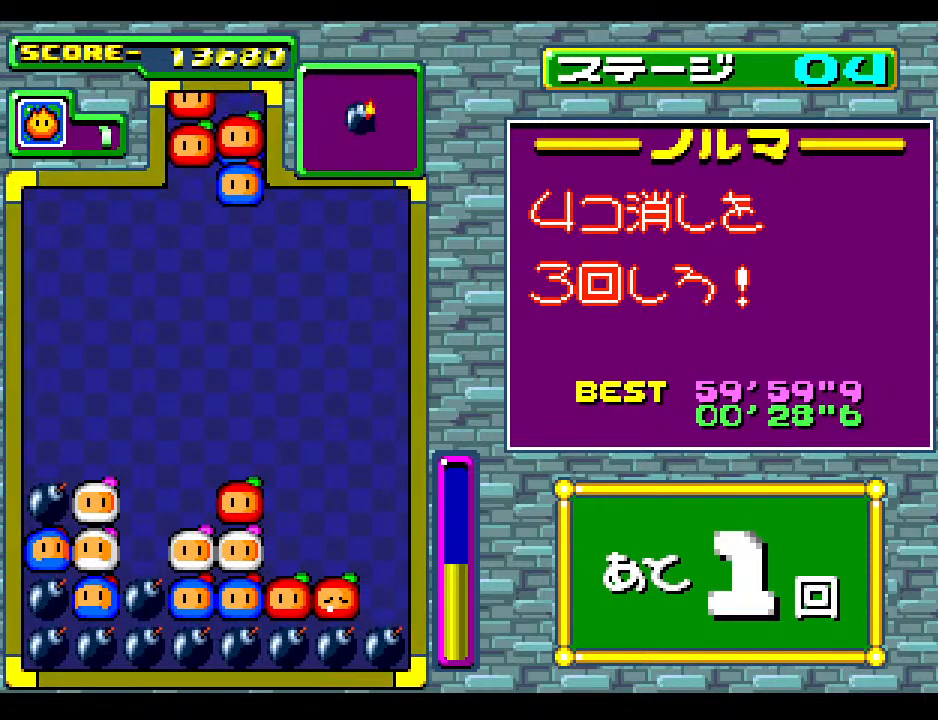
{"buttons": ["DPAD_DOWN"], "events": [[117, "DPAD_RIGHT", "down"], [233, "DPAD_RIGHT", "up"], [367, "DPAD_DOWN", "down"]]}
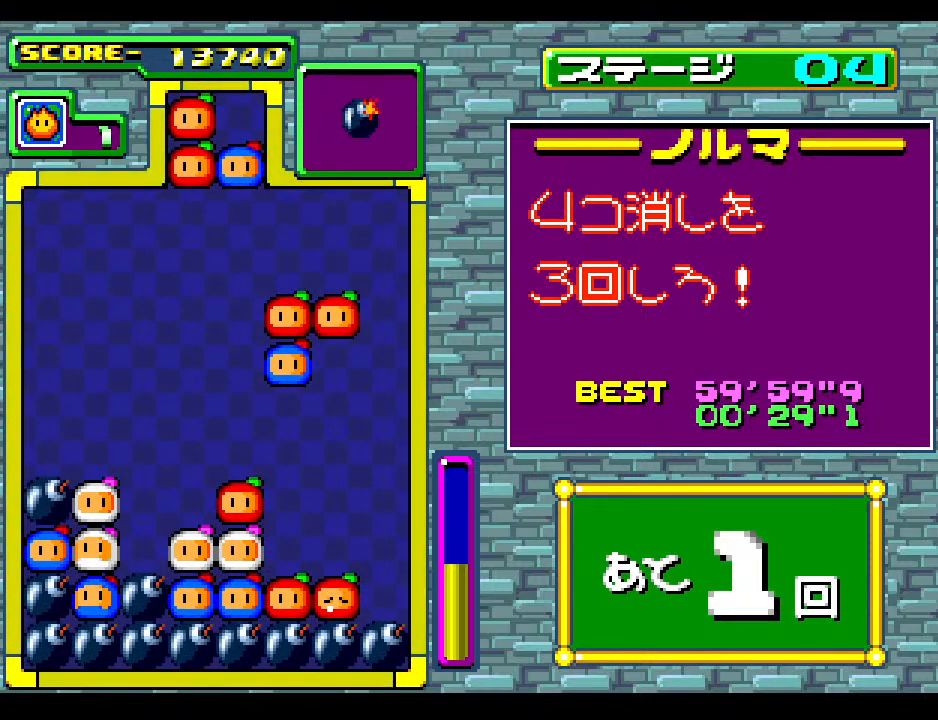
{"buttons": [], "events": [[33, "DPAD_DOWN", "up"], [33, "DPAD_RIGHT", "down"], [183, "DPAD_RIGHT", "up"]]}
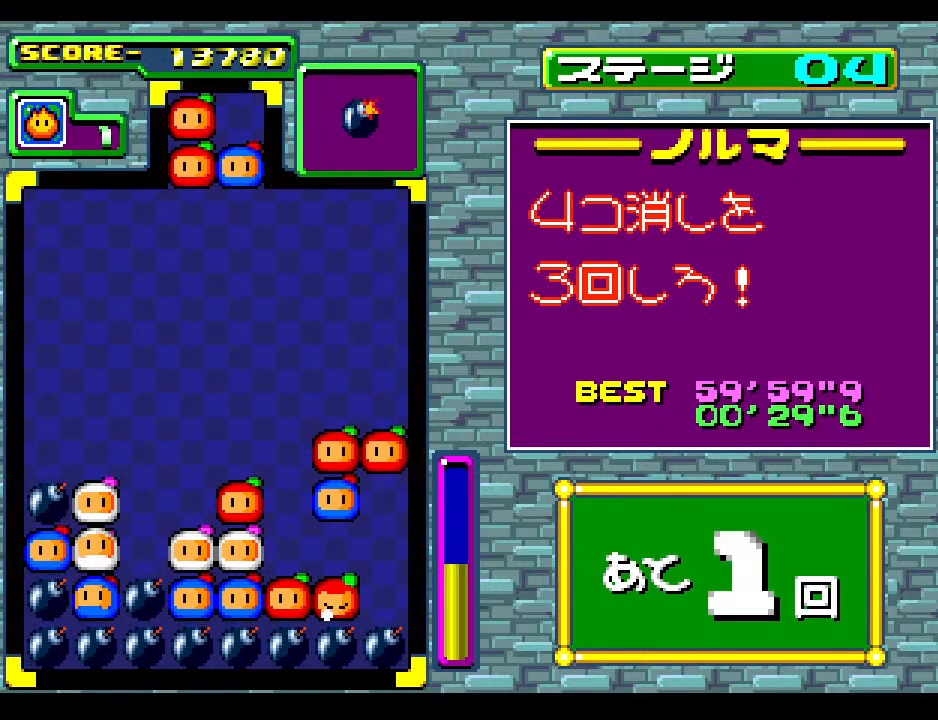
{"buttons": ["DPAD_DOWN"], "events": [[500, "DPAD_DOWN", "down"]]}
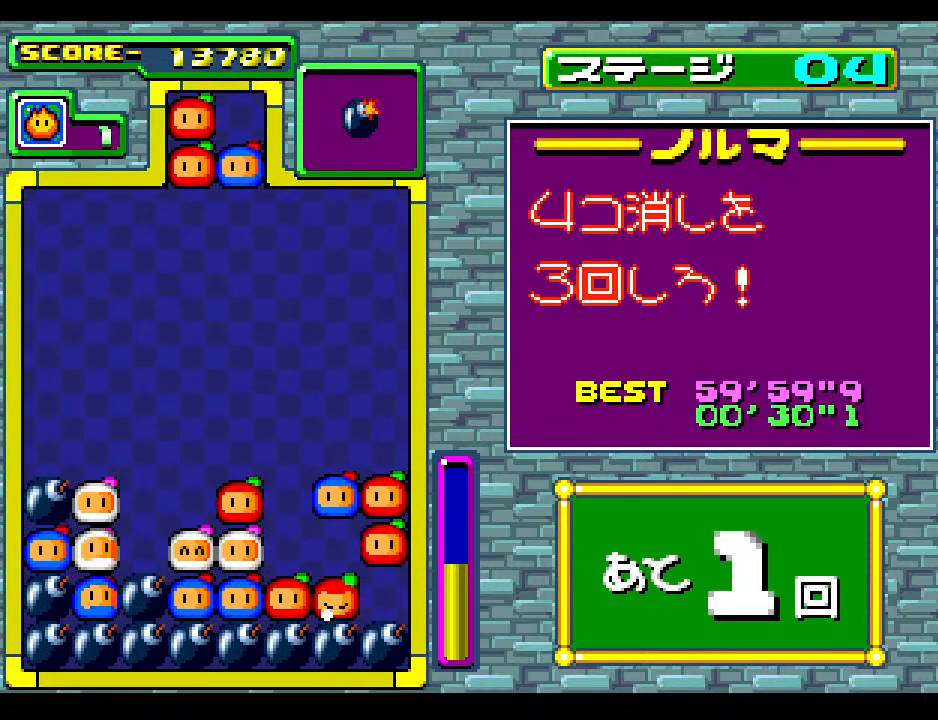
{"buttons": [], "events": [[267, "DPAD_DOWN", "up"]]}
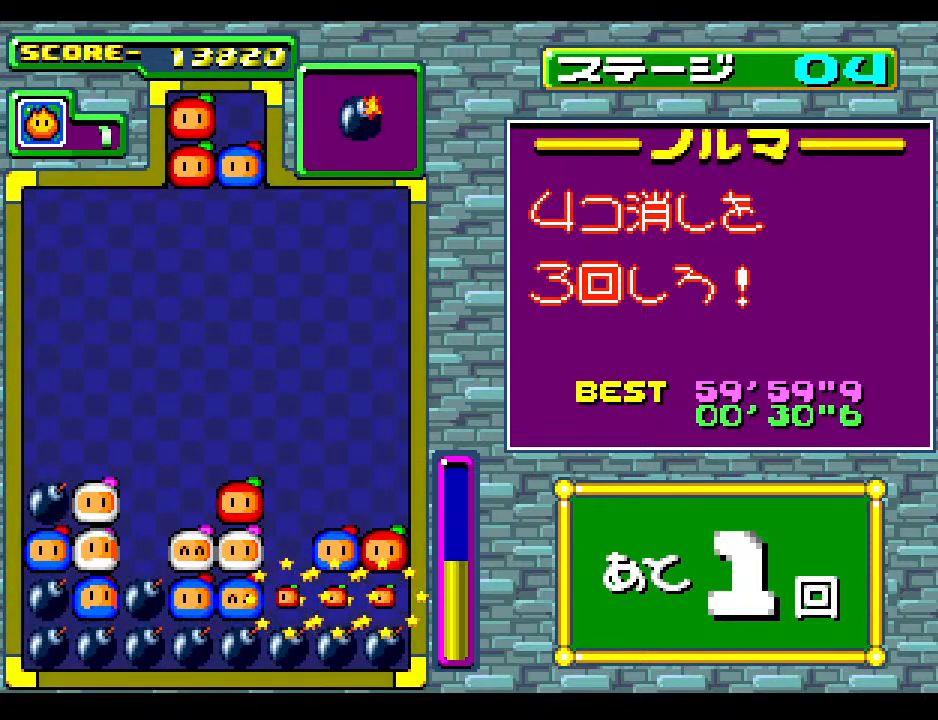
{"buttons": [], "events": []}
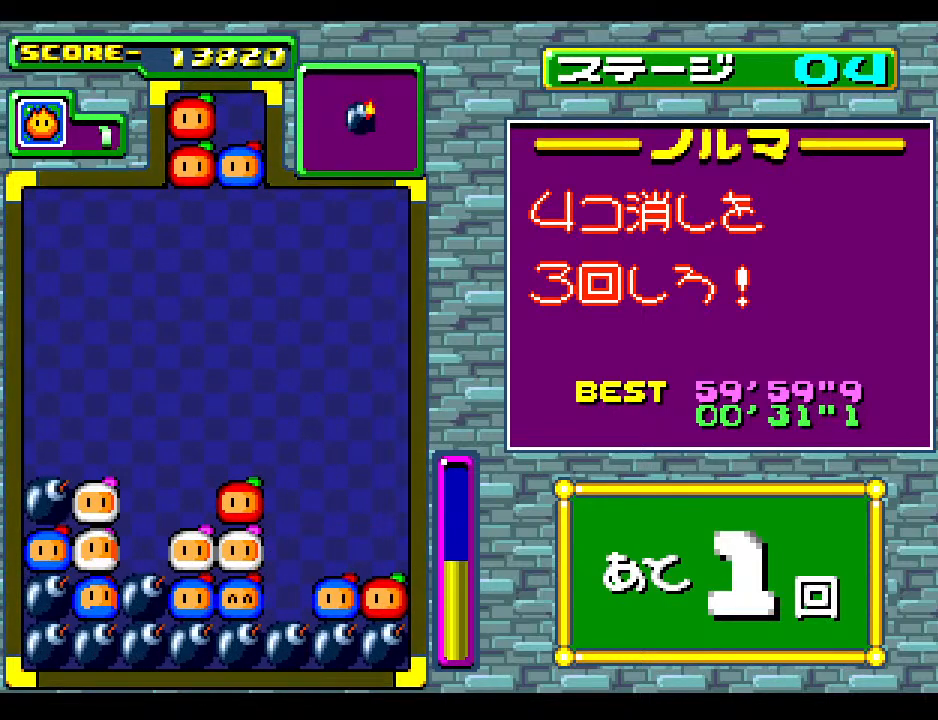
{"buttons": [], "events": []}
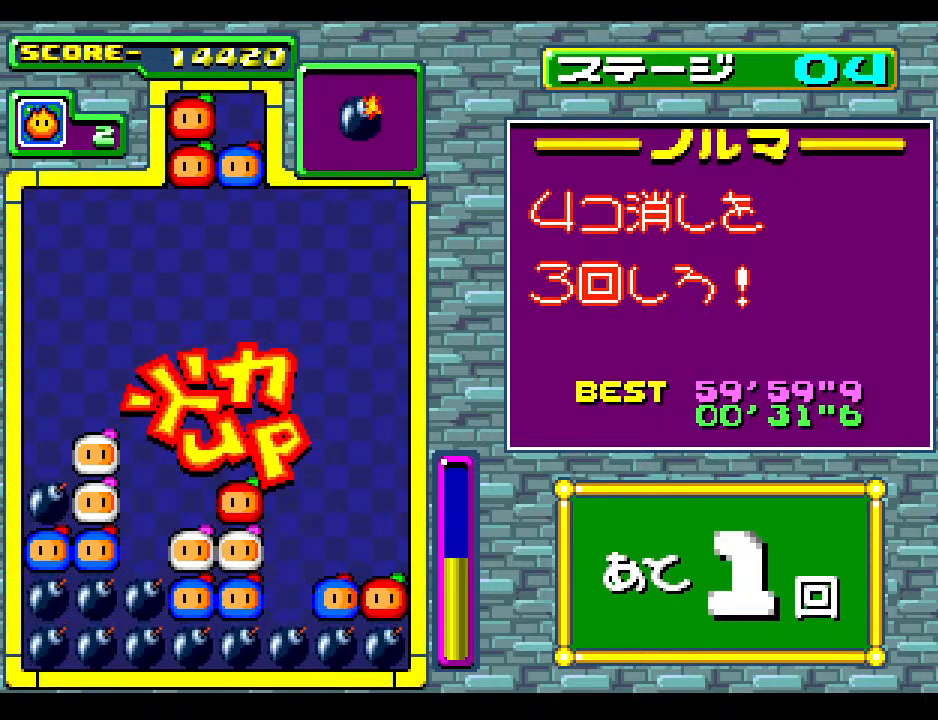
{"buttons": [], "events": []}
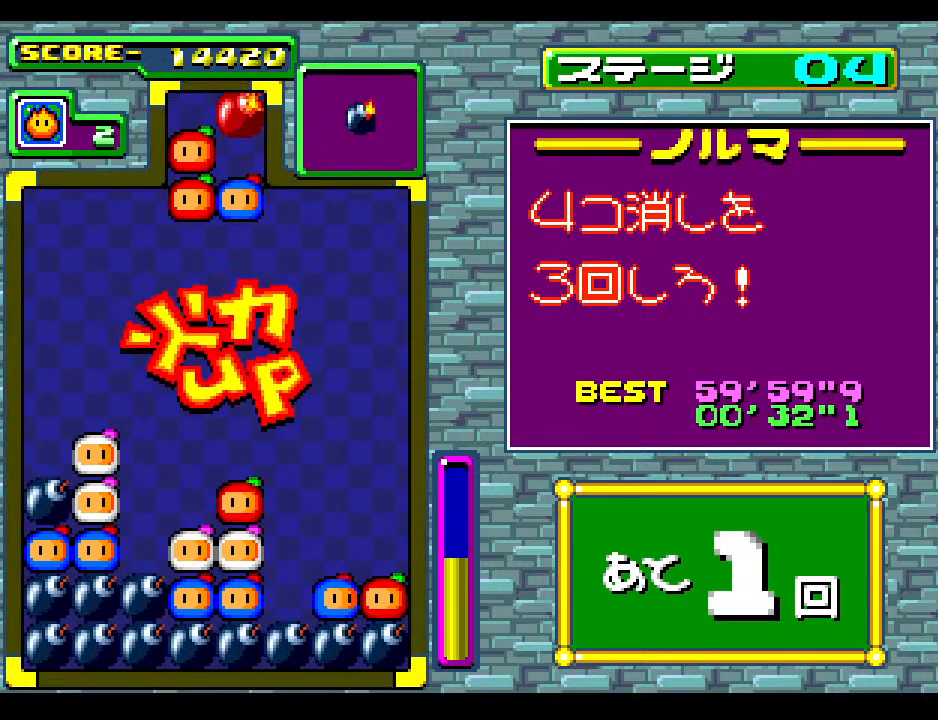
{"buttons": [], "events": [[33, "DPAD_RIGHT", "down"], [133, "DPAD_RIGHT", "up"], [350, "DPAD_RIGHT", "down"], [417, "DPAD_RIGHT", "up"]]}
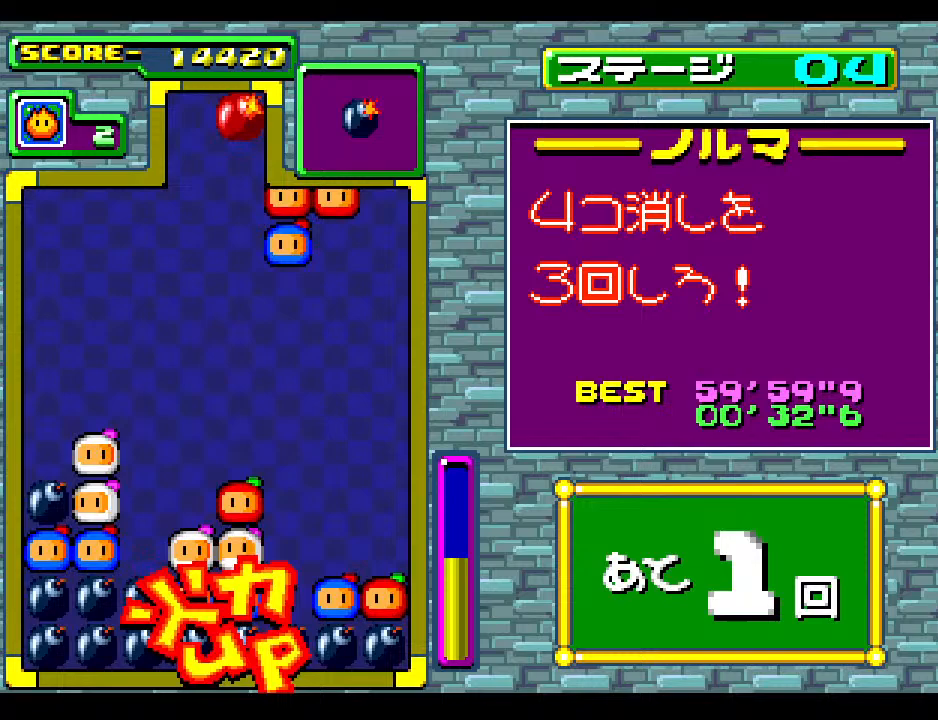
{"buttons": [], "events": [[83, "DPAD_DOWN", "down"], [200, "DPAD_DOWN", "up"]]}
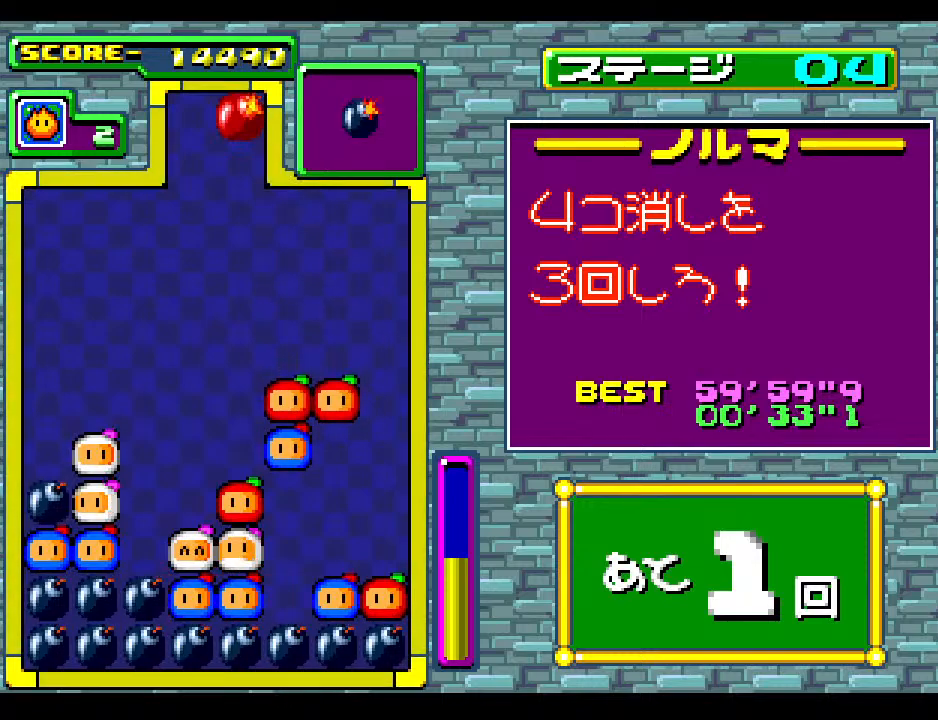
{"buttons": [], "events": [[250, "DPAD_DOWN", "down"], [367, "DPAD_DOWN", "up"]]}